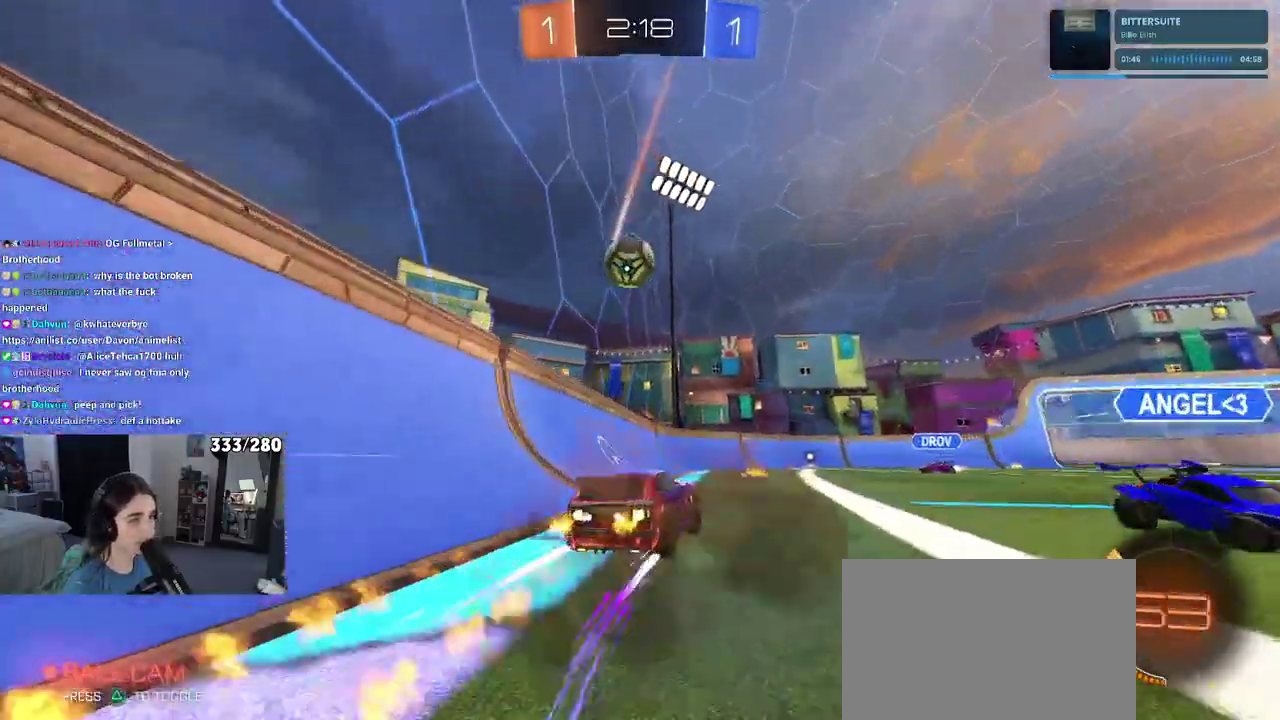
Gameplay with a controller (PlayStation layout); each line is a JSON object with the inputs held at the frame after it. "events" lists button and stick changes between this image and that frame as [ms after this image, input, new state], when the widget could be followed in between. Not read: L1 R1.
{"buttons": ["R2"], "left_stick": "up-left", "right_stick": "center", "events": [[350, "left_stick", "left"], [417, "CROSS", "down"], [500, "CROSS", "up"], [500, "left_stick", "up-left"]]}
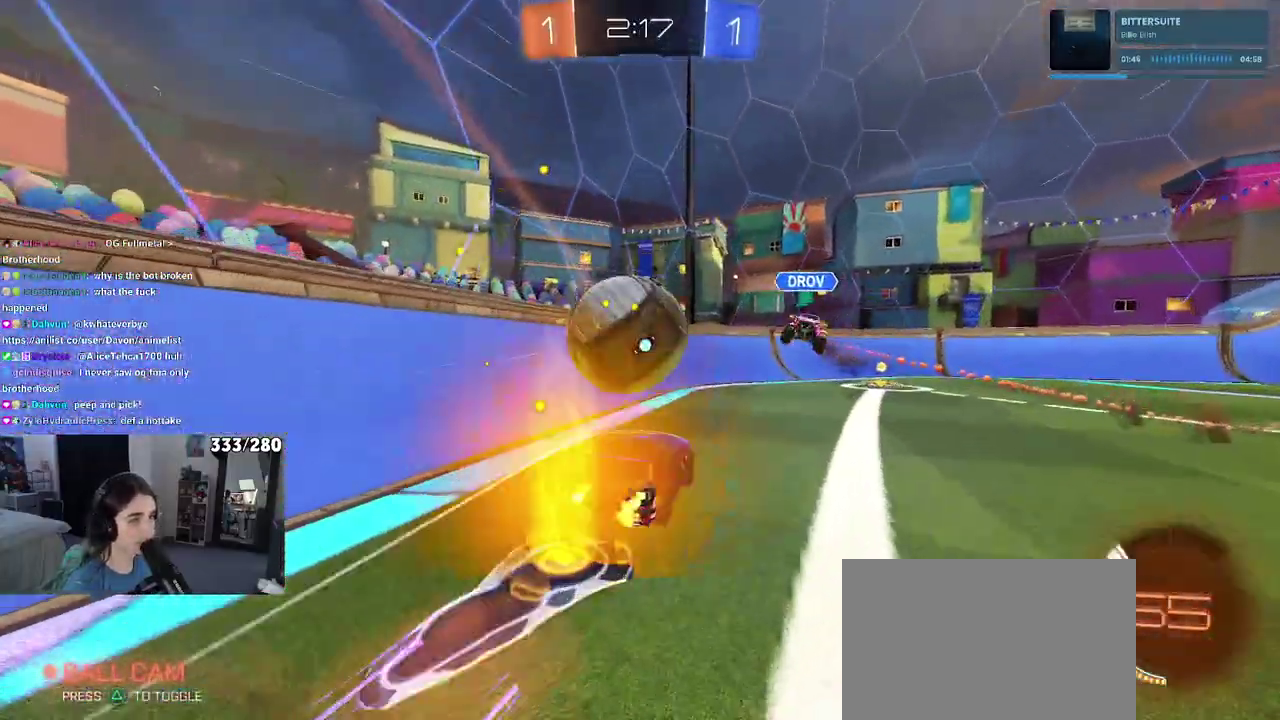
{"buttons": ["SQUARE", "R2"], "left_stick": "left", "right_stick": "center", "events": [[50, "CROSS", "down"], [150, "SQUARE", "down"], [150, "left_stick", "left"], [183, "CROSS", "up"]]}
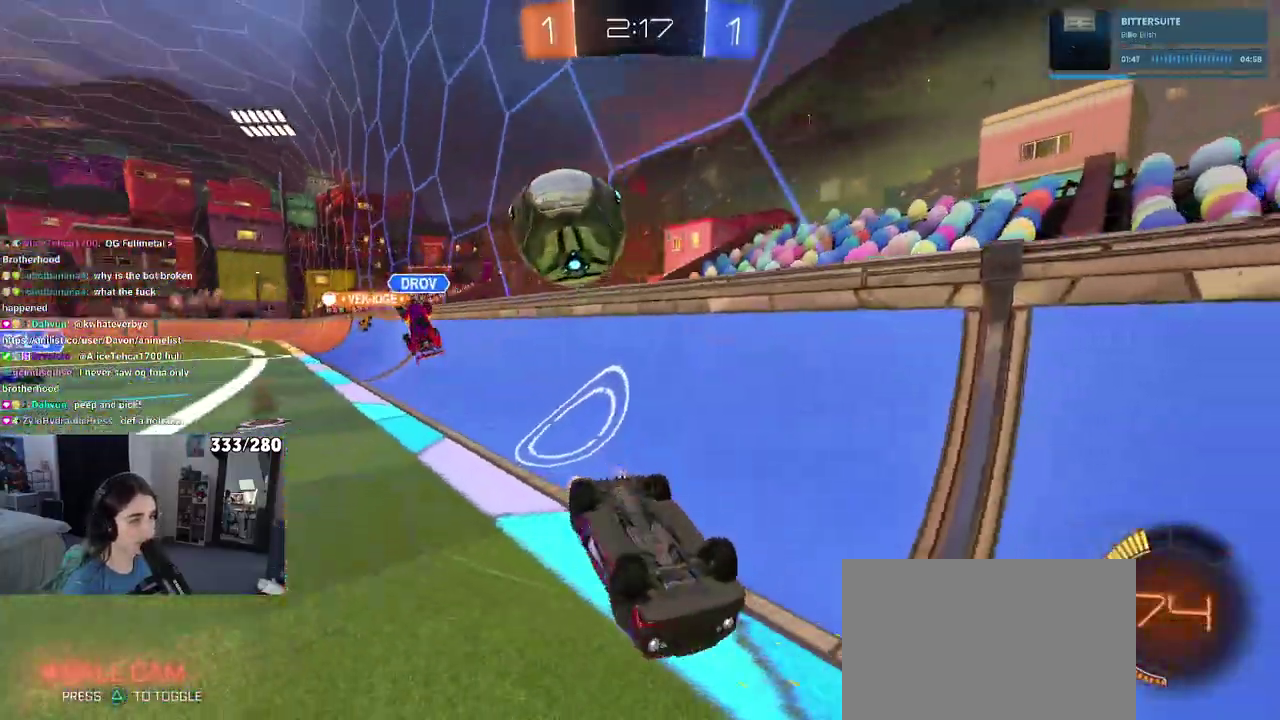
{"buttons": ["L2"], "left_stick": "left", "right_stick": "center"}
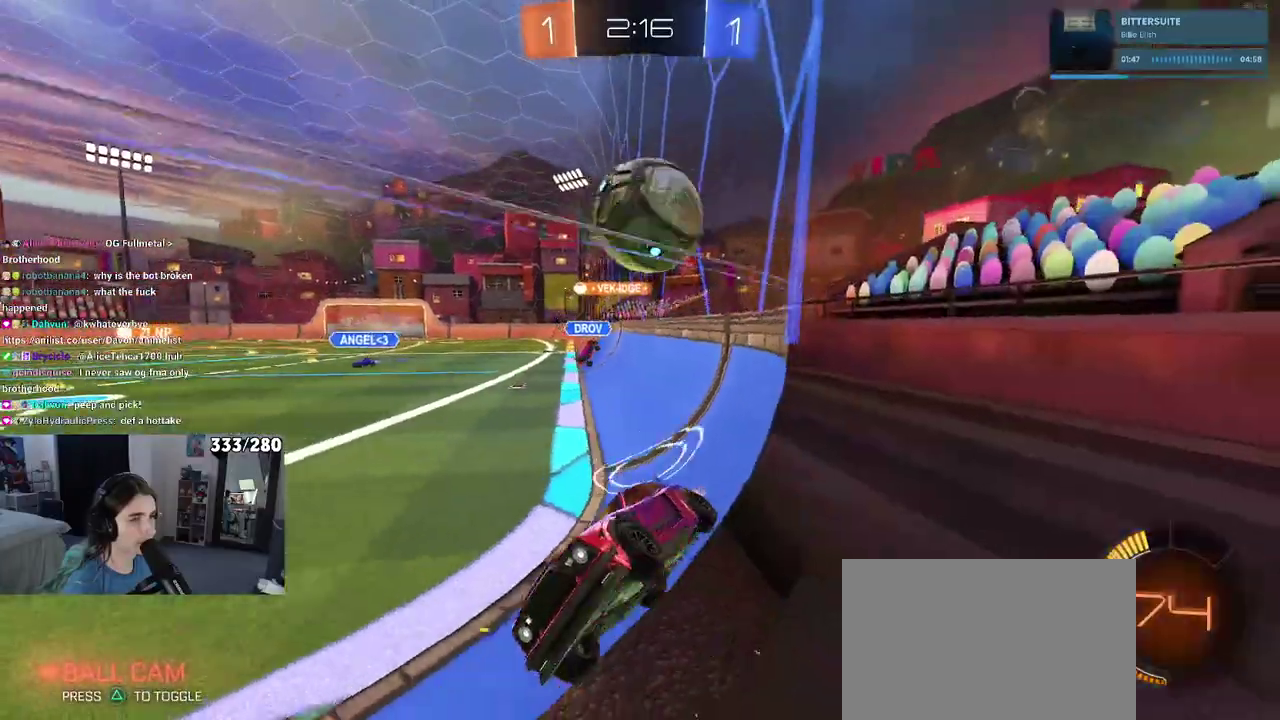
{"buttons": ["R2"], "left_stick": "center", "right_stick": "center", "events": [[250, "R2", "down"], [267, "left_stick", "center"], [283, "L2", "up"]]}
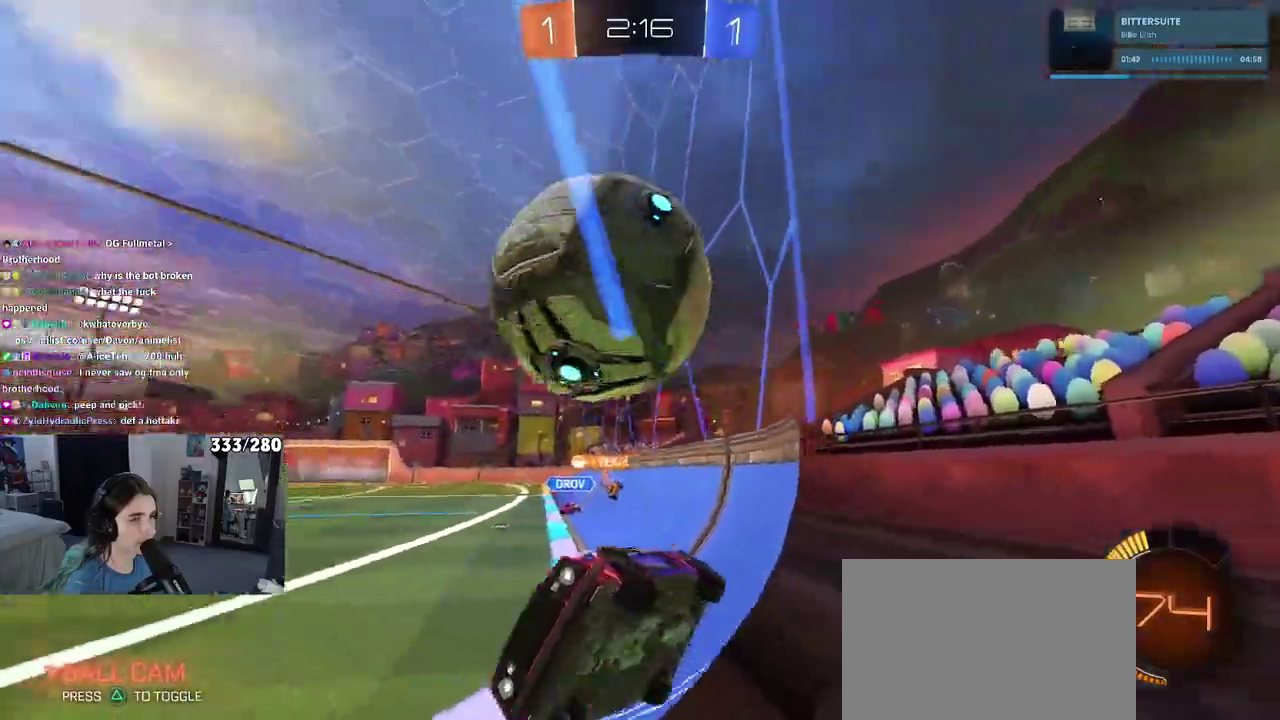
{"buttons": ["R2"], "left_stick": "right", "right_stick": "center"}
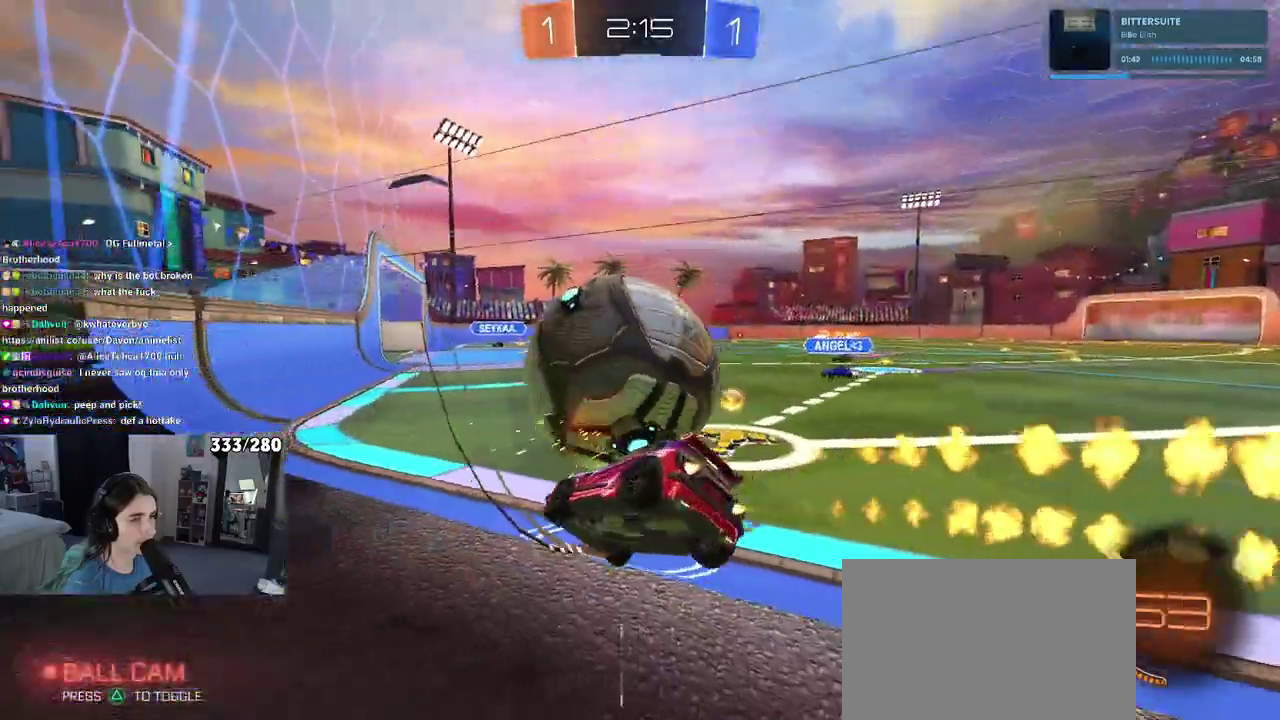
{"buttons": ["CROSS", "R2"], "left_stick": "center", "right_stick": "center", "events": [[67, "left_stick", "center"], [333, "CROSS", "down"], [333, "left_stick", "down"], [483, "left_stick", "center"]]}
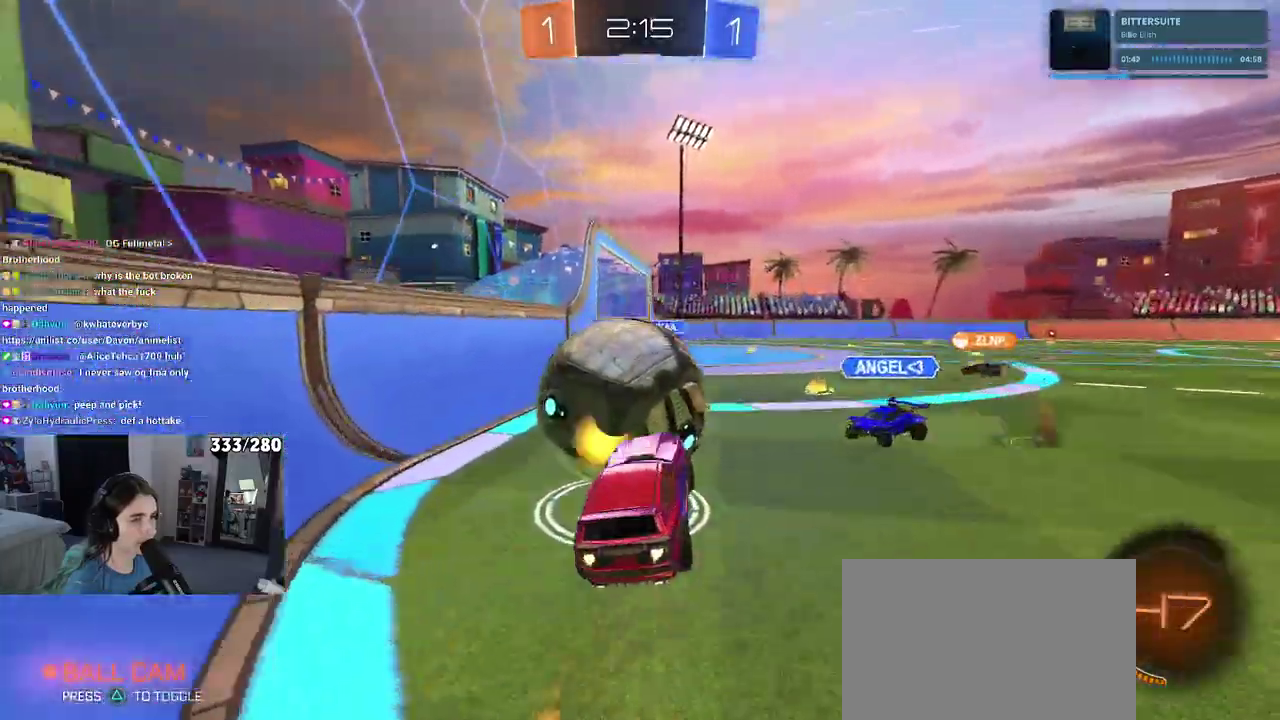
{"buttons": ["R2"], "left_stick": "center", "right_stick": "center", "events": [[33, "left_stick", "up-right"], [50, "CROSS", "up"], [133, "left_stick", "up"], [350, "left_stick", "center"]]}
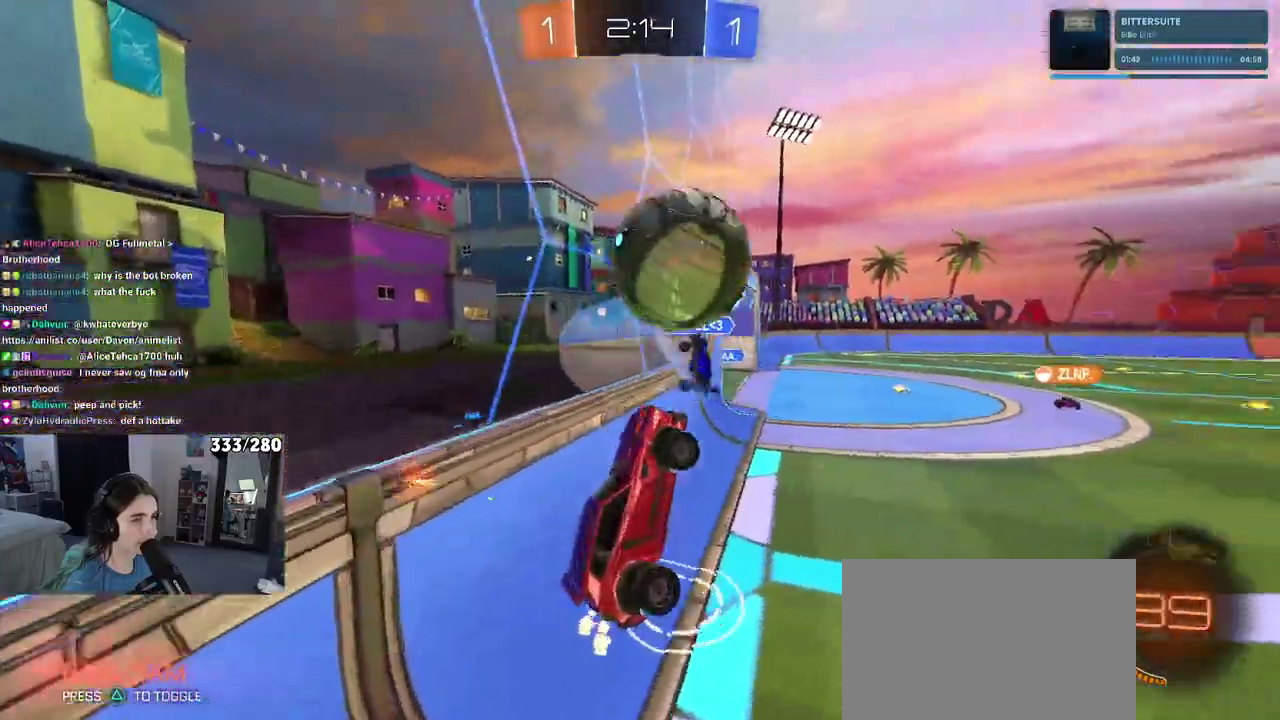
{"buttons": ["TRIANGLE", "R2"], "left_stick": "center", "right_stick": "center", "events": [[133, "left_stick", "up-right"], [267, "R2", "up"], [417, "left_stick", "center"], [467, "TRIANGLE", "down"], [483, "R2", "down"]]}
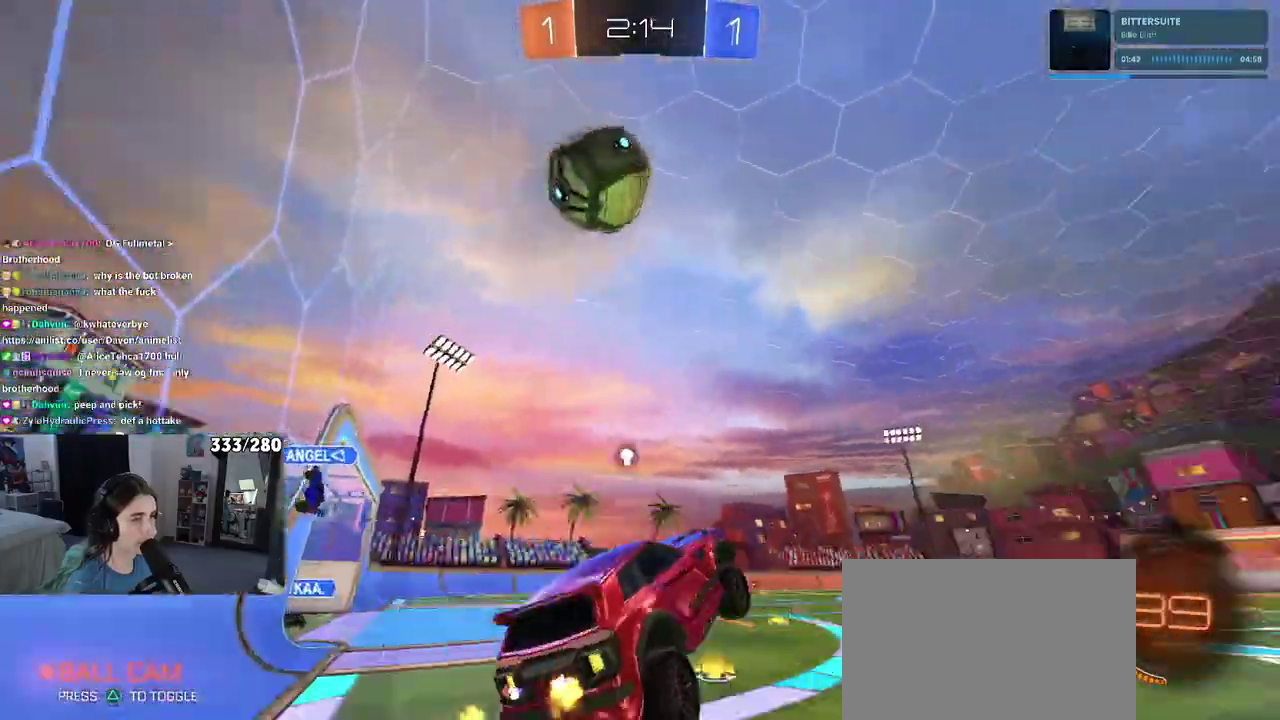
{"buttons": ["R2"], "left_stick": "right", "right_stick": "center", "events": [[67, "TRIANGLE", "up"], [83, "left_stick", "right"]]}
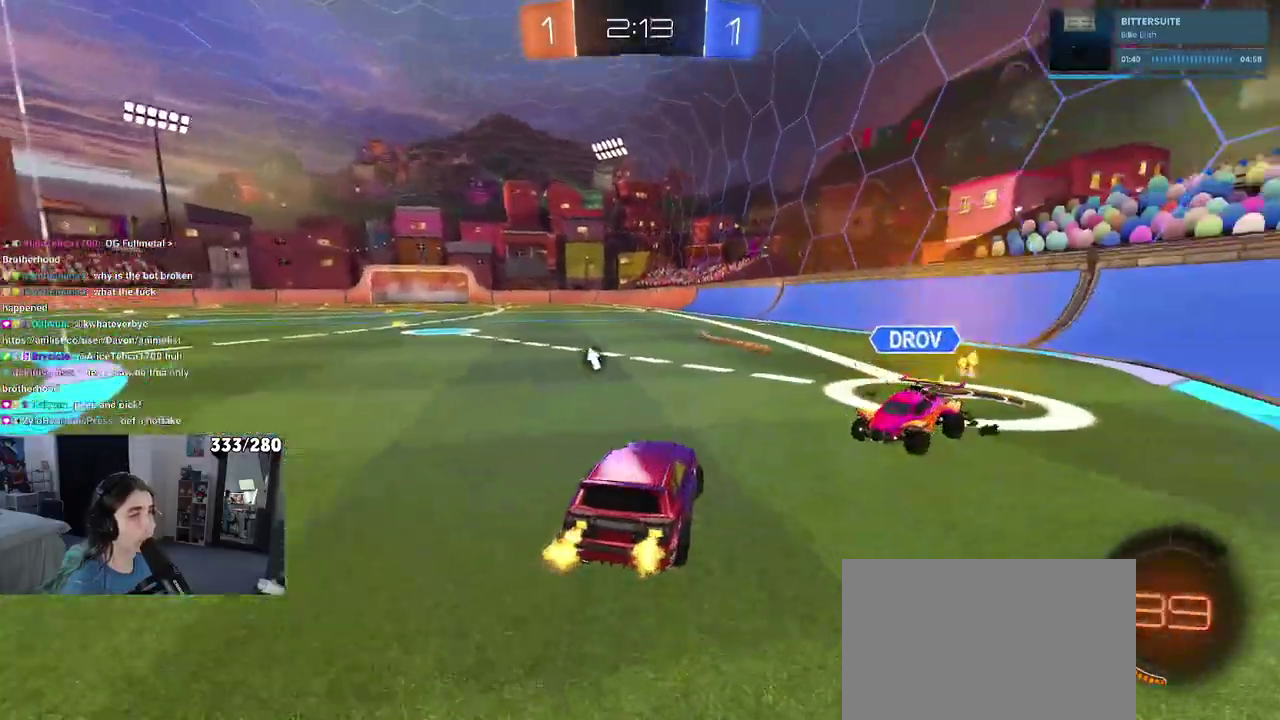
{"buttons": ["R2"], "left_stick": "center", "right_stick": "center", "events": [[233, "left_stick", "center"], [250, "TRIANGLE", "down"], [317, "left_stick", "left"], [383, "TRIANGLE", "up"], [483, "left_stick", "center"]]}
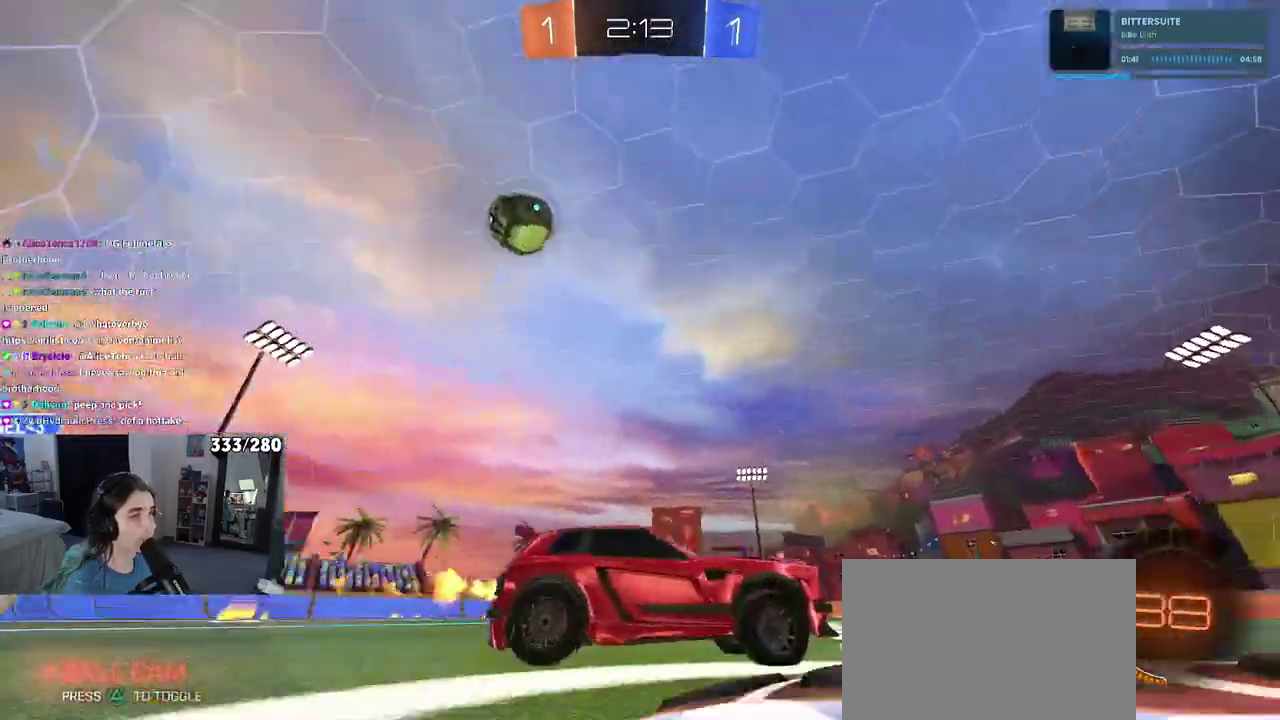
{"buttons": ["R2"], "left_stick": "center", "right_stick": "center", "events": []}
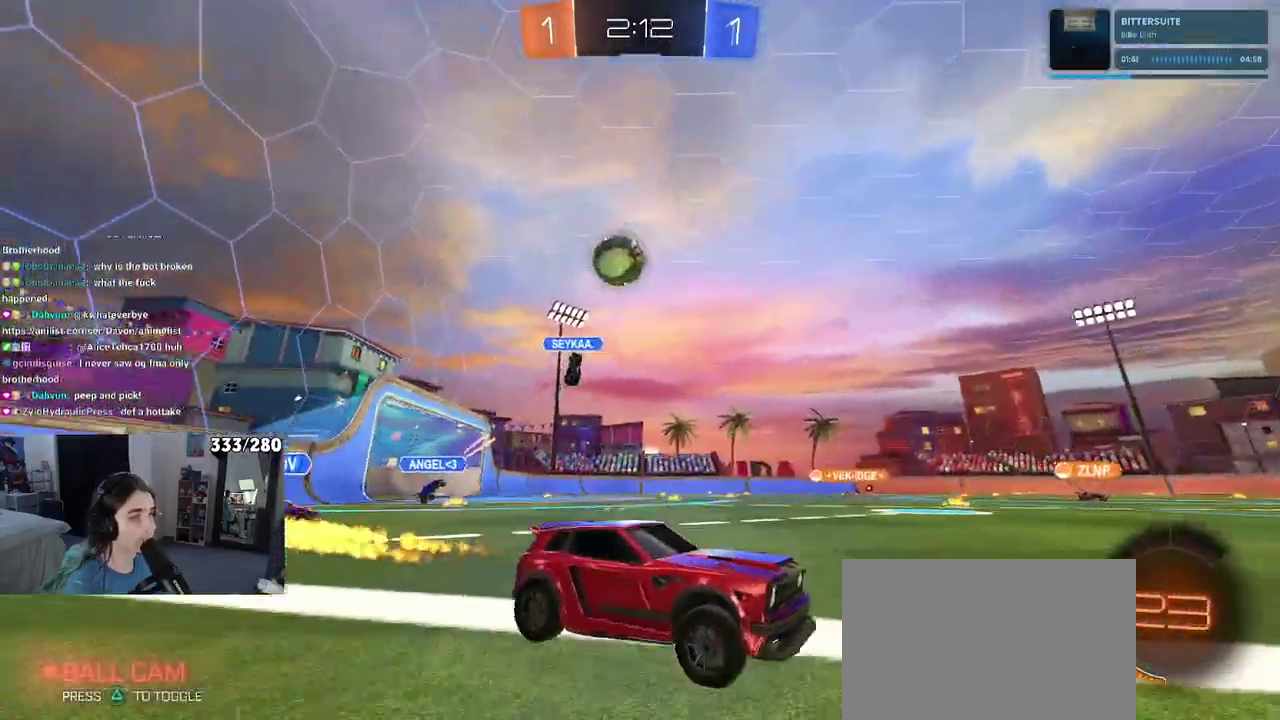
{"buttons": ["R2"], "left_stick": "center", "right_stick": "center", "events": [[50, "TRIANGLE", "down"], [50, "left_stick", "left"], [217, "TRIANGLE", "up"], [217, "left_stick", "center"]]}
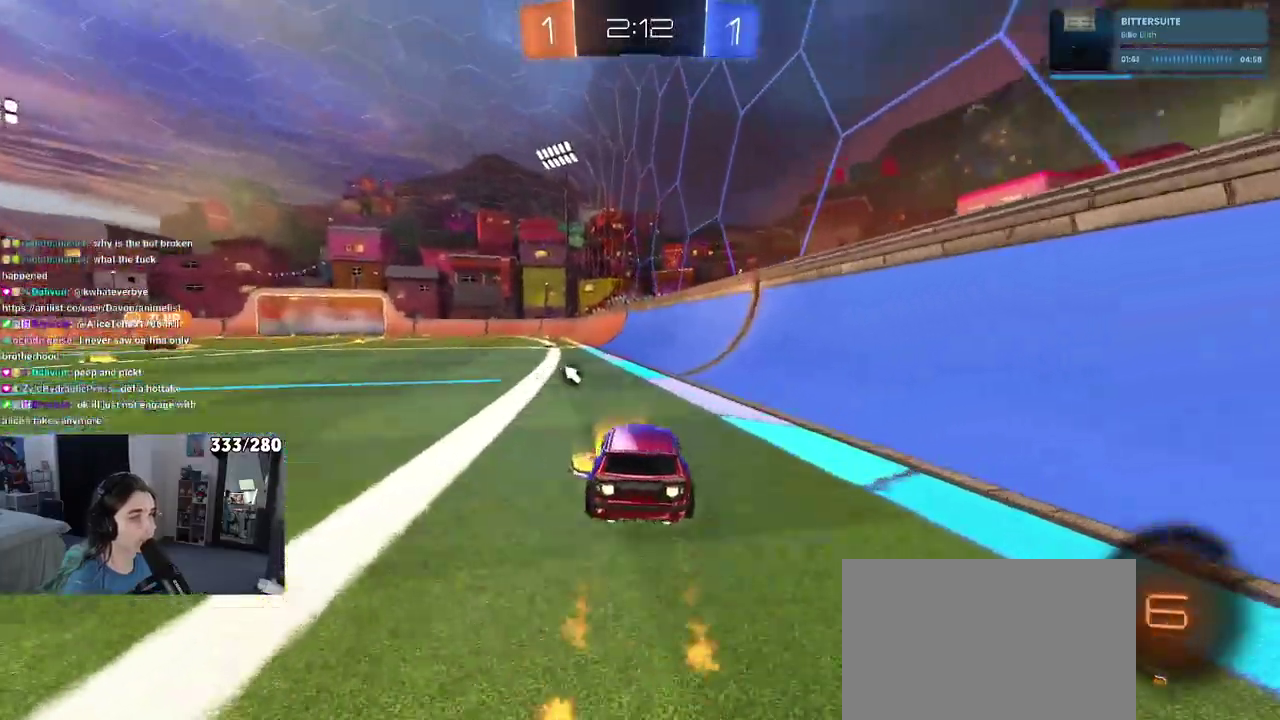
{"buttons": ["TRIANGLE", "R2"], "left_stick": "down", "right_stick": "center", "events": [[133, "CROSS", "down"], [217, "left_stick", "up"], [233, "CROSS", "up"], [267, "left_stick", "up-left"], [283, "CROSS", "down"], [383, "left_stick", "down-left"], [417, "CROSS", "up"], [467, "left_stick", "down"], [483, "TRIANGLE", "down"]]}
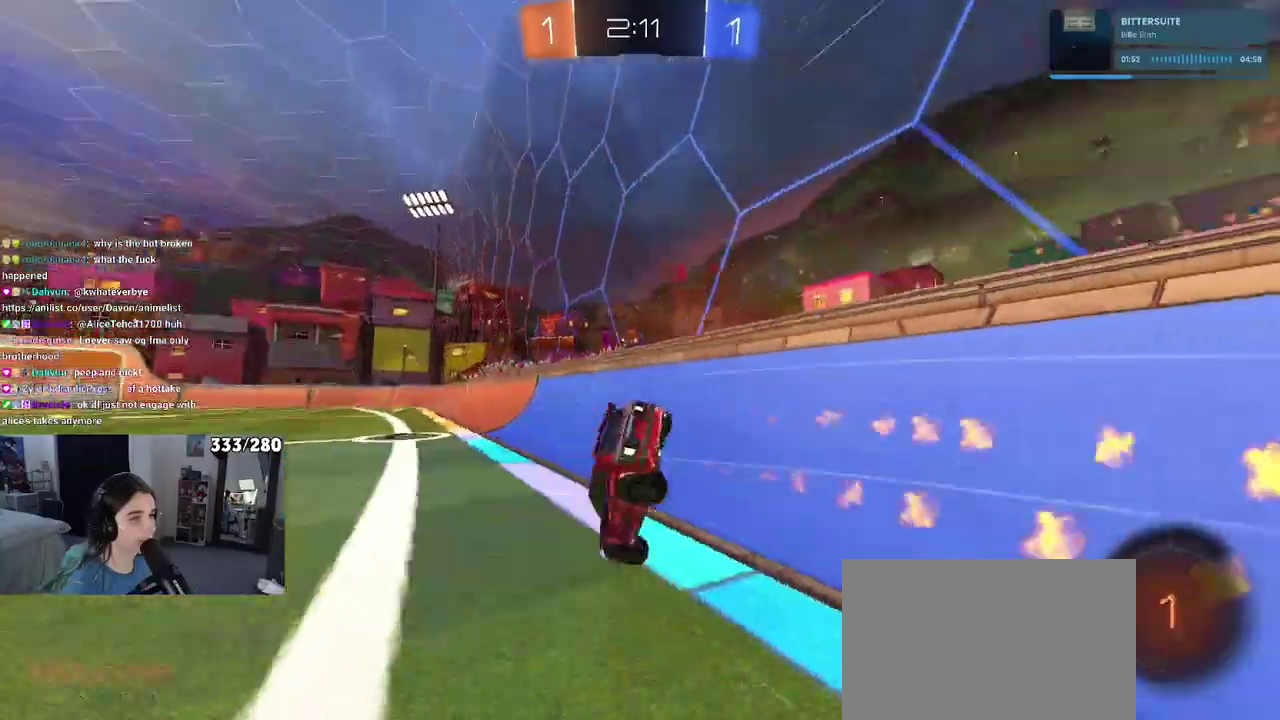
{"buttons": ["SQUARE", "R2"], "left_stick": "down-left", "right_stick": "center", "events": [[33, "left_stick", "down-left"], [83, "TRIANGLE", "up"], [367, "SQUARE", "down"]]}
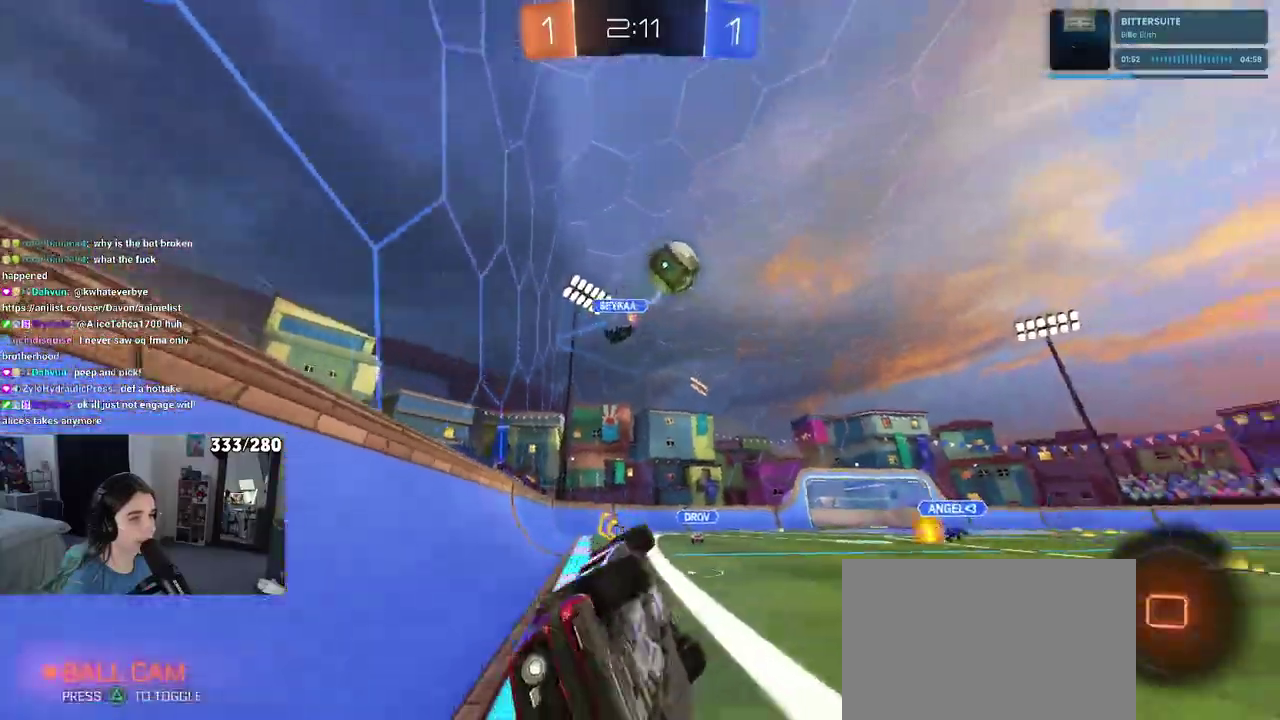
{"buttons": ["R2"], "left_stick": "center", "right_stick": "center", "events": [[67, "left_stick", "left"], [150, "SQUARE", "up"], [183, "left_stick", "center"], [300, "TRIANGLE", "down"], [417, "TRIANGLE", "up"]]}
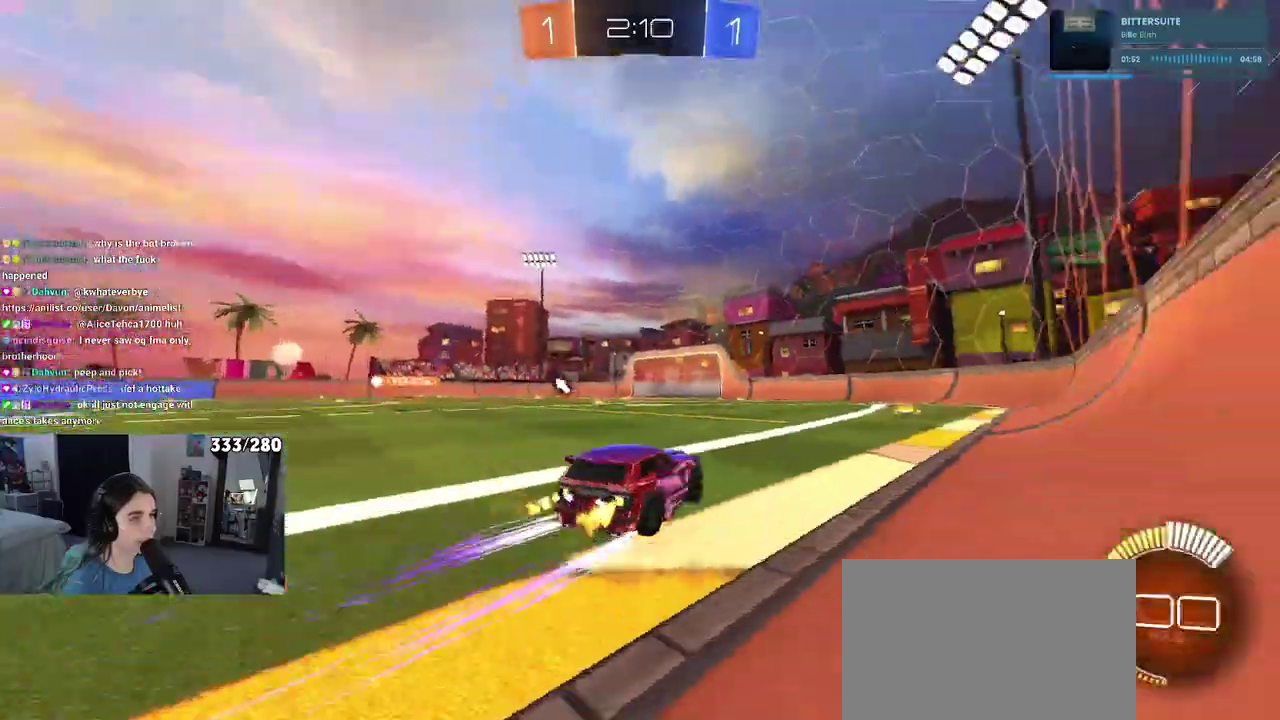
{"buttons": ["R2"], "left_stick": "right", "right_stick": "center", "events": [[283, "TRIANGLE", "down"], [317, "left_stick", "right"], [433, "TRIANGLE", "up"]]}
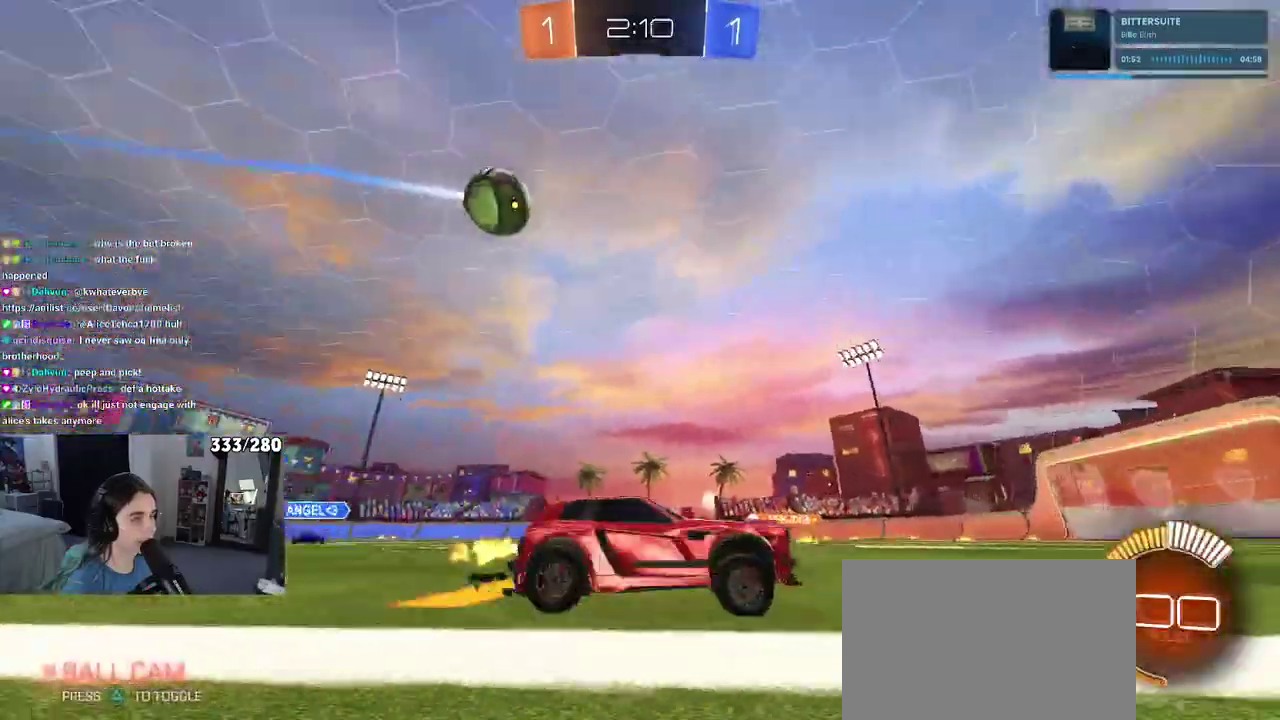
{"buttons": ["R2"], "left_stick": "center", "right_stick": "center", "events": [[233, "left_stick", "center"]]}
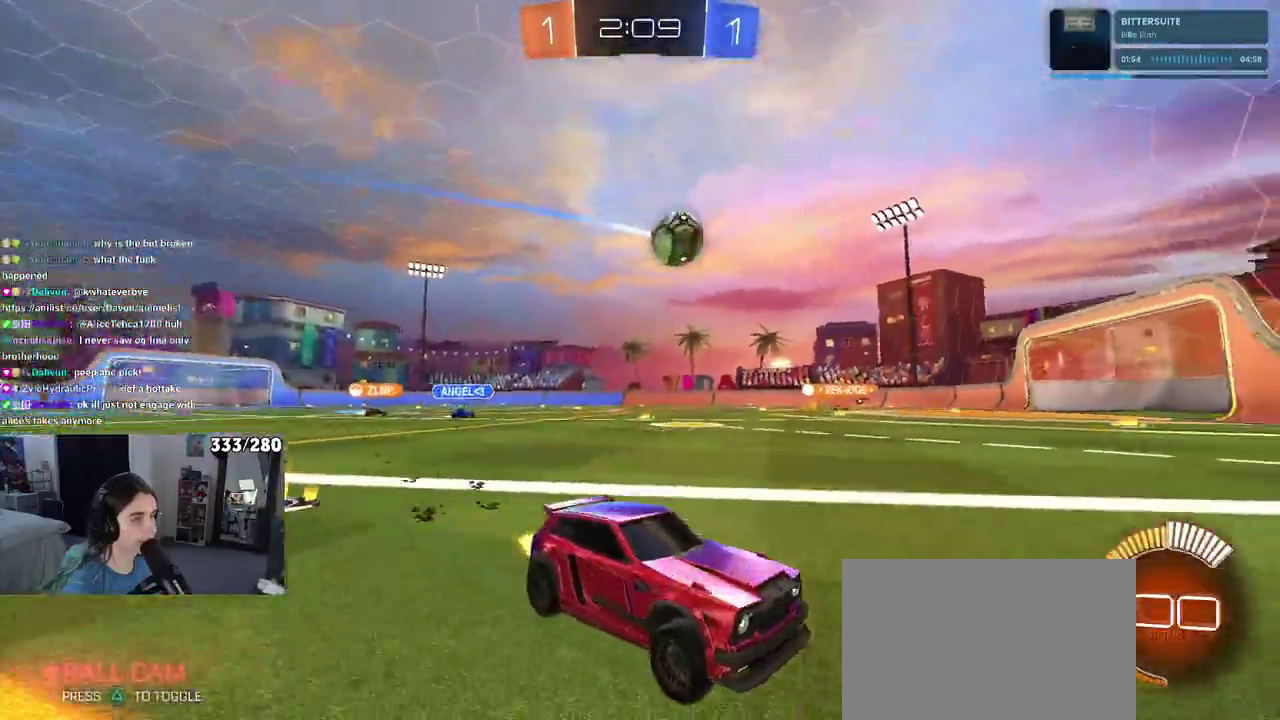
{"buttons": ["R2"], "left_stick": "center", "right_stick": "center", "events": [[83, "left_stick", "left"], [317, "left_stick", "center"]]}
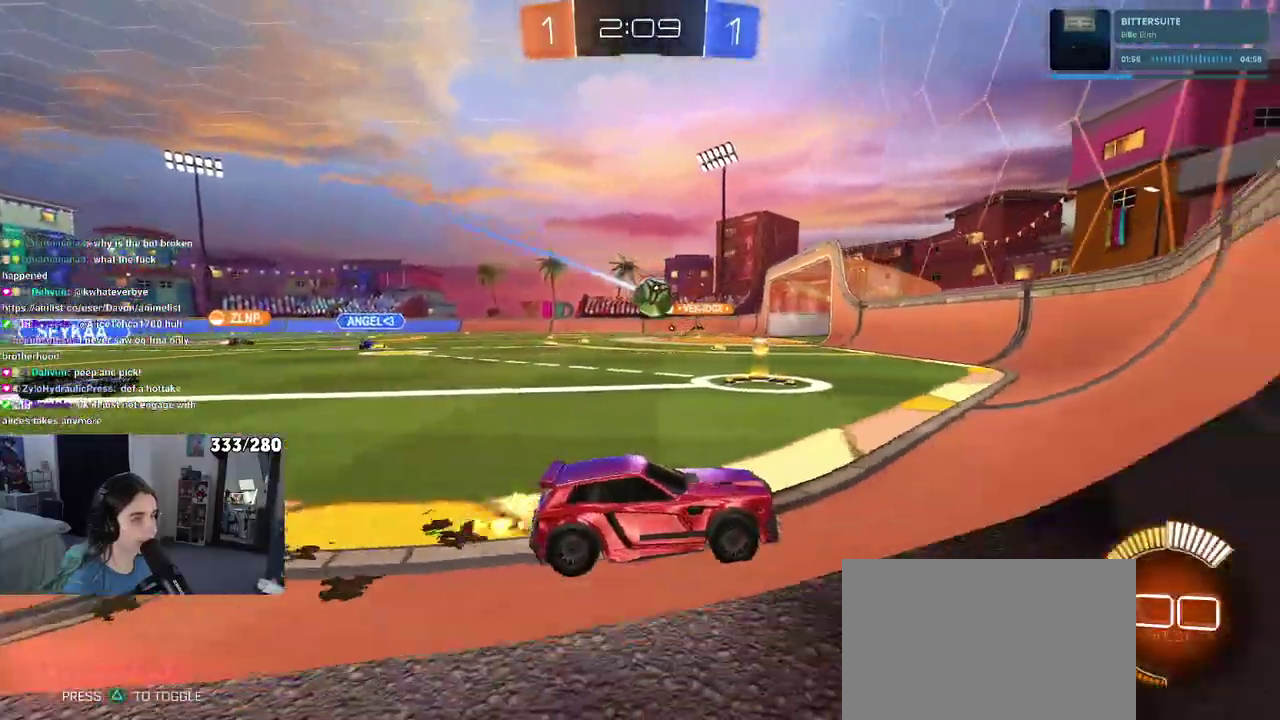
{"buttons": ["R2"], "left_stick": "center", "right_stick": "center", "events": [[133, "left_stick", "left"], [317, "left_stick", "center"]]}
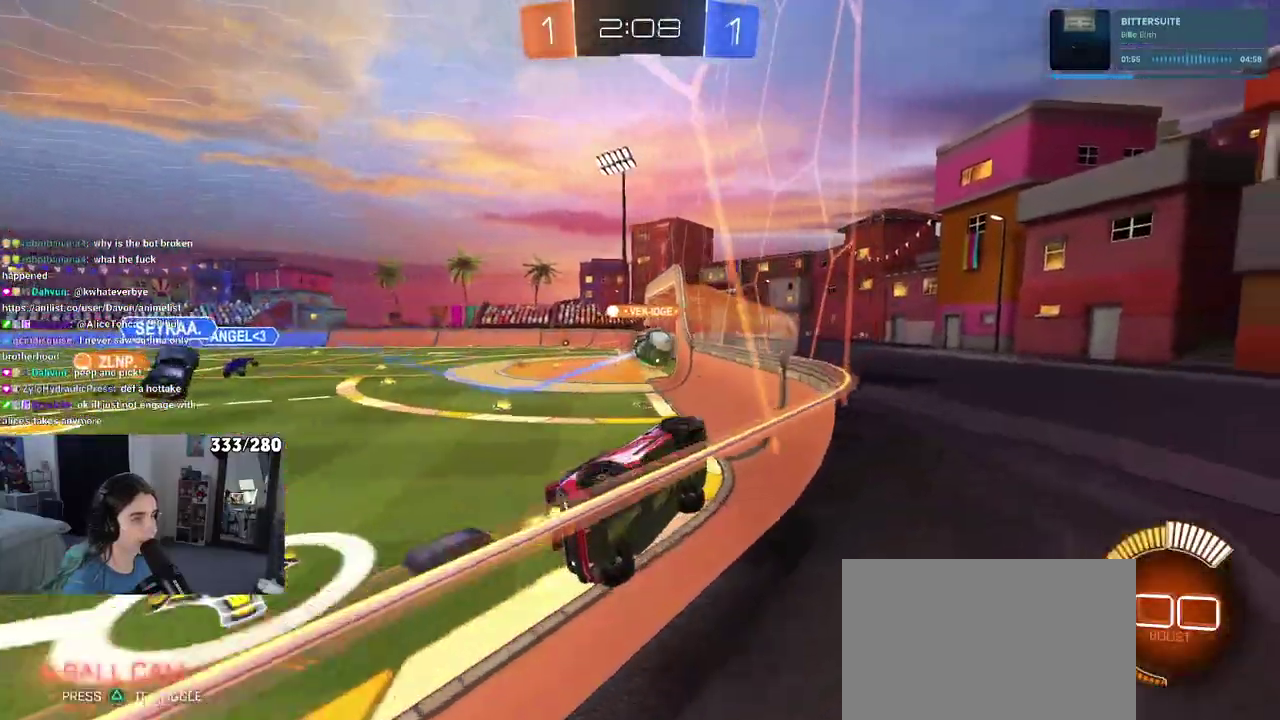
{"buttons": ["R2"], "left_stick": "left", "right_stick": "center", "events": [[100, "left_stick", "left"], [233, "left_stick", "center"], [433, "left_stick", "left"]]}
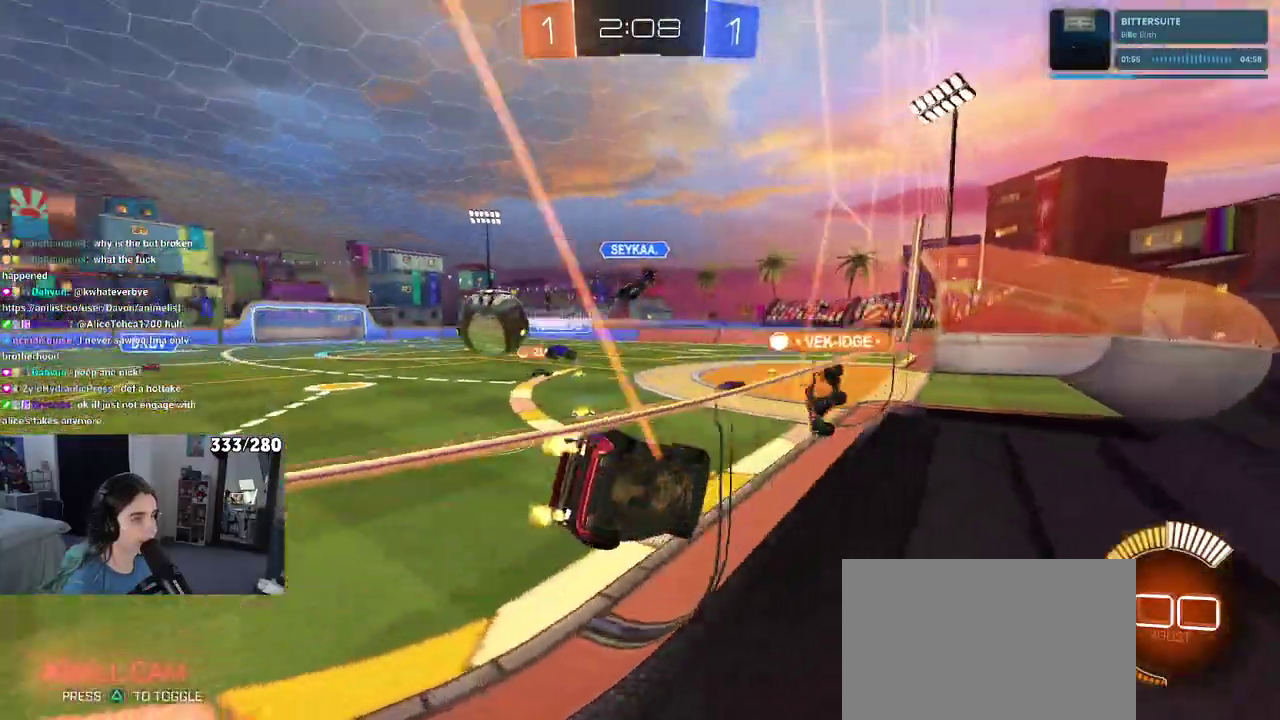
{"buttons": ["R2"], "left_stick": "center", "right_stick": "center", "events": [[317, "left_stick", "center"]]}
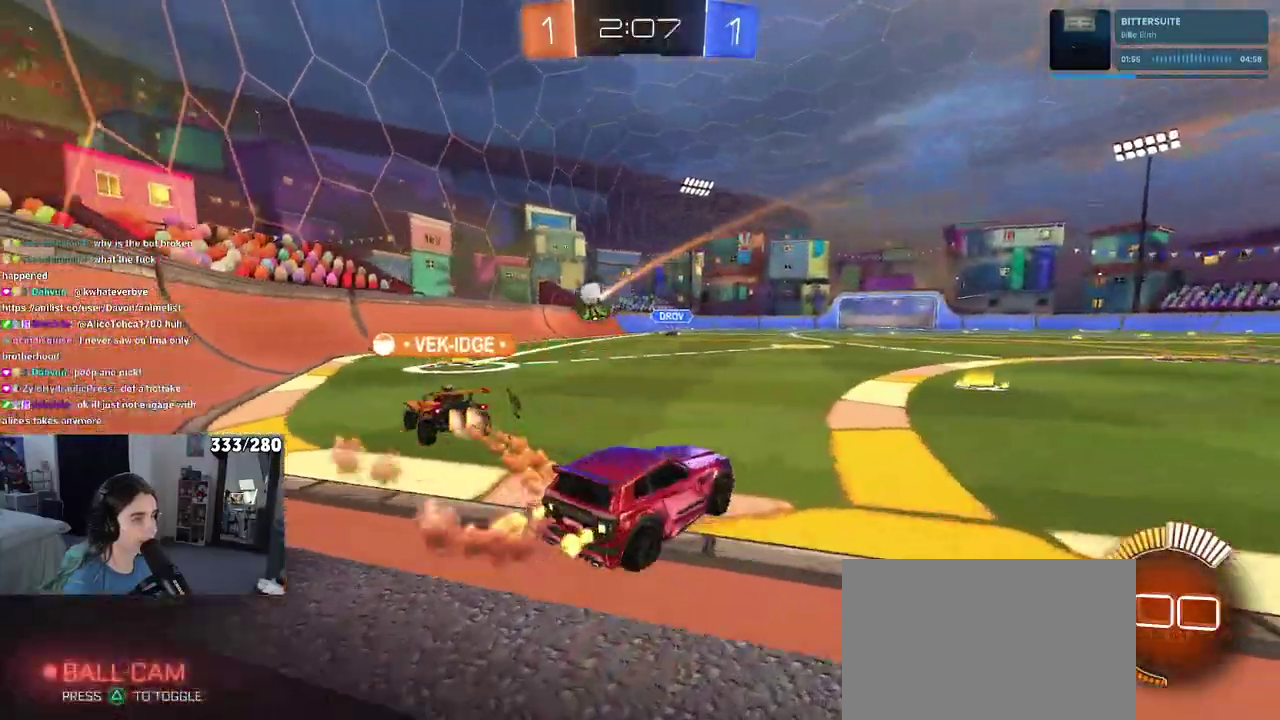
{"buttons": ["SQUARE", "R2"], "left_stick": "right", "right_stick": "center", "events": [[267, "left_stick", "right"], [383, "SQUARE", "down"]]}
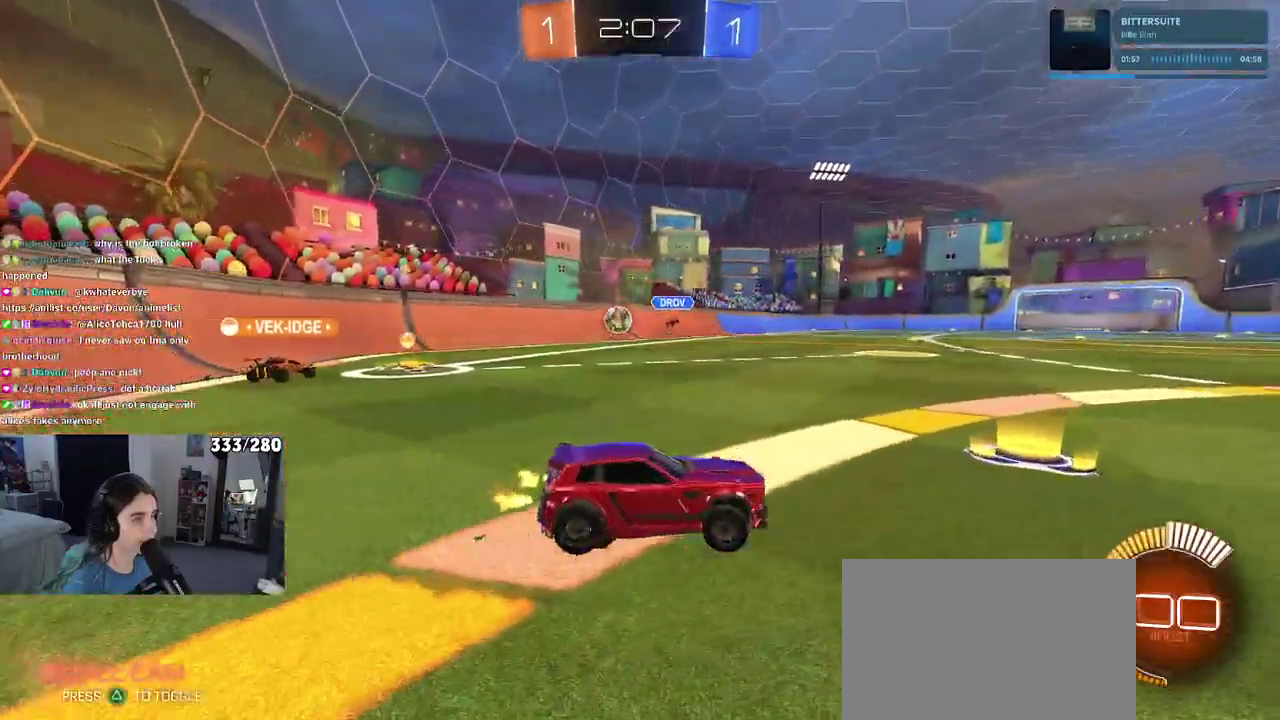
{"buttons": ["R2"], "left_stick": "right", "right_stick": "center", "events": [[33, "SQUARE", "up"]]}
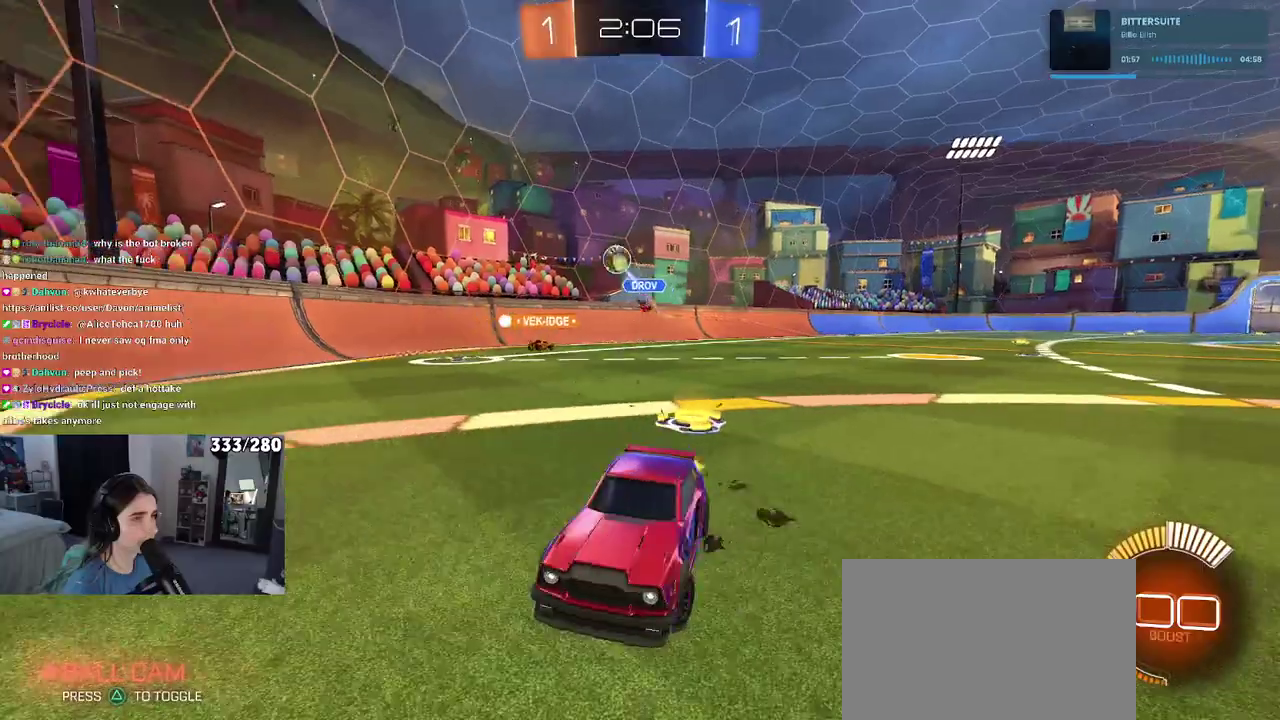
{"buttons": ["R2"], "left_stick": "center", "right_stick": "center", "events": [[250, "left_stick", "center"]]}